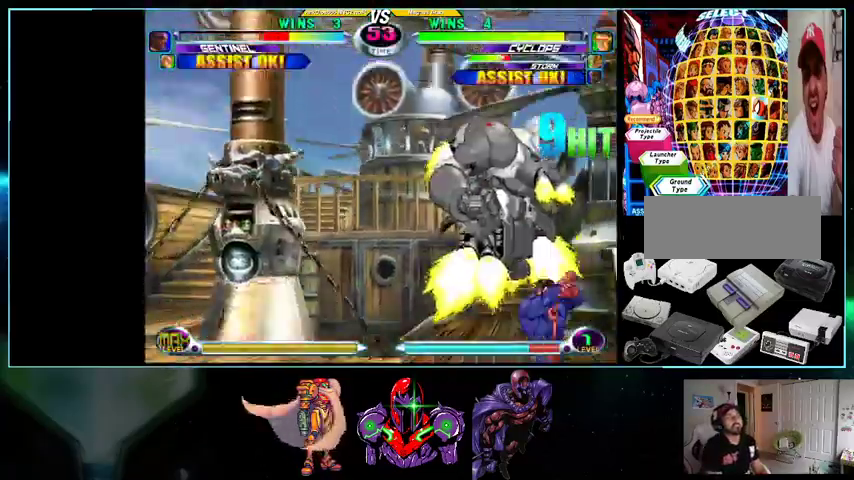
Gameplay with a controller (Nintendo layout); each line is a JSON object with the inputs held at the frame after it. "events" lists button and stick changes between this image and that frame as [ms after this image, input, new state], when the widget could be followed in between. Not read: L3 R3.
{"buttons": ["DPAD_RIGHT"], "events": [[500, "DPAD_UP", "up"]]}
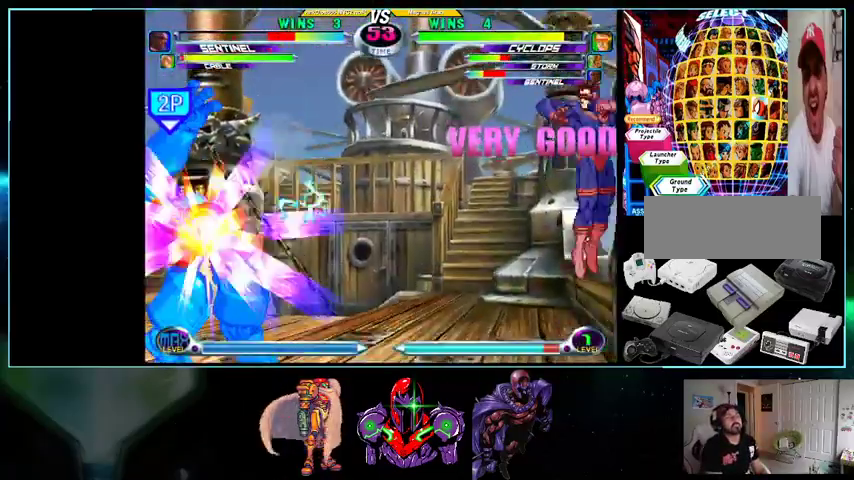
{"buttons": ["DPAD_RIGHT"], "events": []}
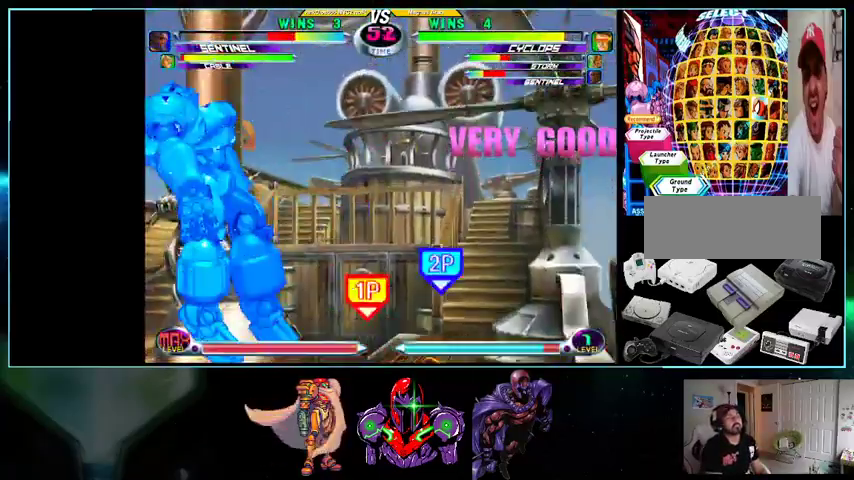
{"buttons": ["DPAD_UP"], "events": [[100, "DPAD_RIGHT", "up"], [133, "DPAD_DOWN", "down"], [200, "DPAD_DOWN", "up"], [200, "DPAD_LEFT", "down"], [233, "DPAD_UP", "down"], [500, "DPAD_LEFT", "up"]]}
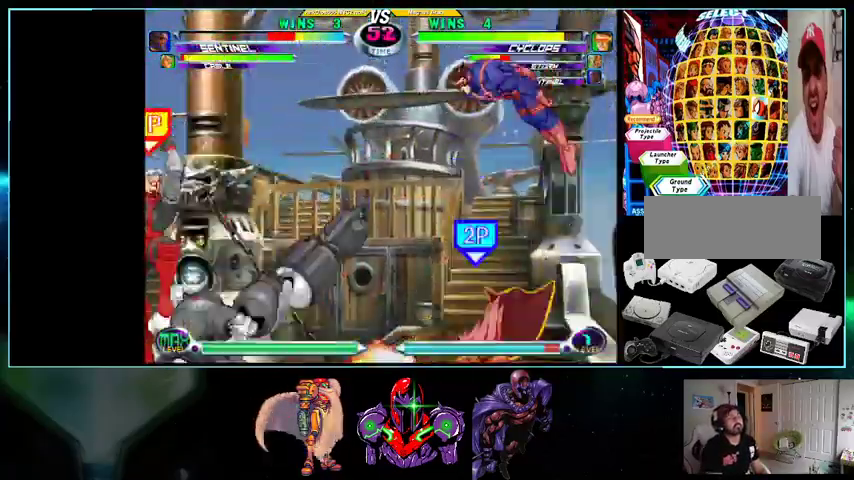
{"buttons": ["DPAD_DOWN", "DPAD_RIGHT"], "events": [[33, "DPAD_RIGHT", "down"], [33, "DPAD_UP", "up"], [133, "DPAD_DOWN", "down"]]}
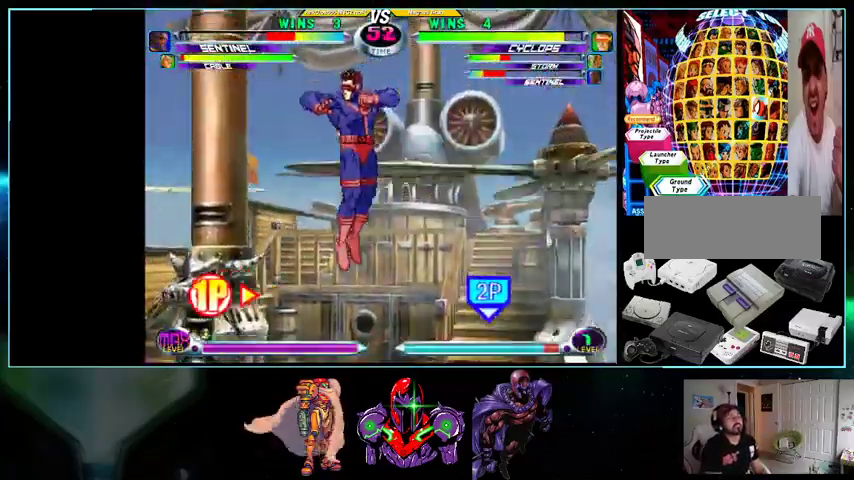
{"buttons": ["DPAD_RIGHT"], "events": [[267, "B", "down"], [400, "B", "up"], [433, "DPAD_DOWN", "up"]]}